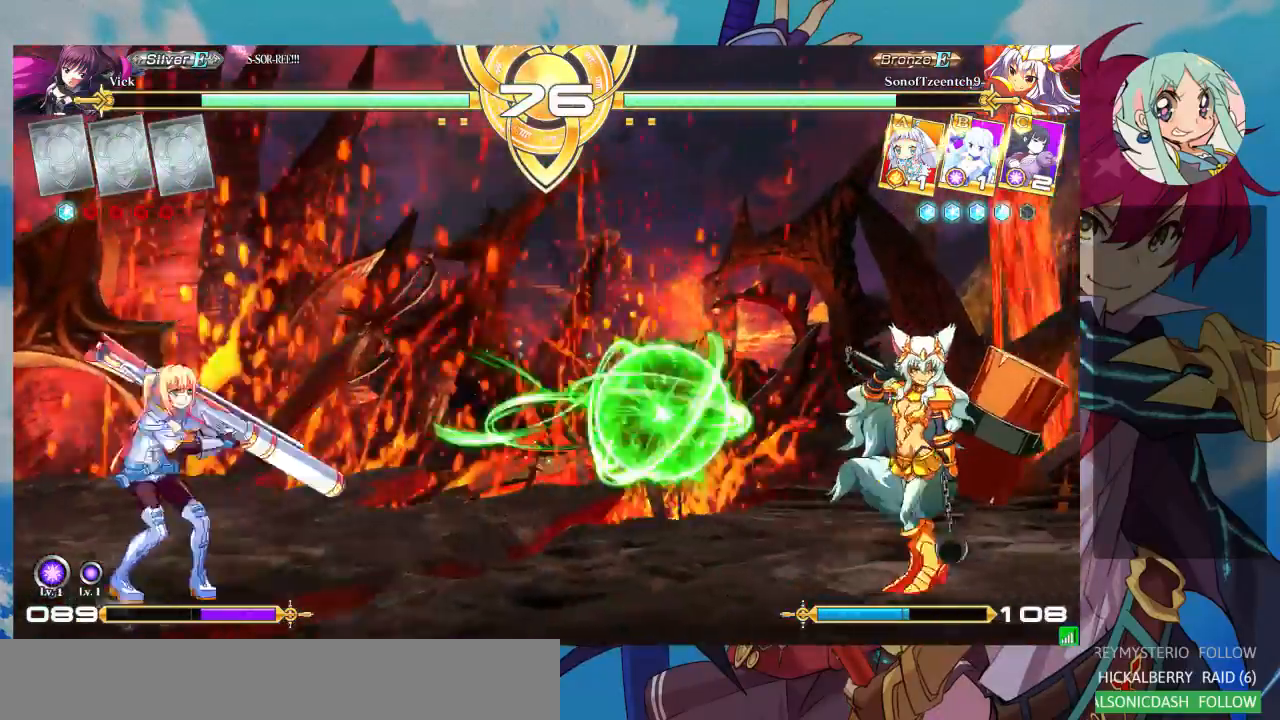
Gameplay with a controller (arcade stick); each line is a JSON object with the inputs held at the frame after it. "events" lists button and stick changes between this image and that frame as [ms after this image, input, new state], when the widget could be followed in between. Not read: L3 R3.
{"buttons": [], "left_stick": "right", "events": []}
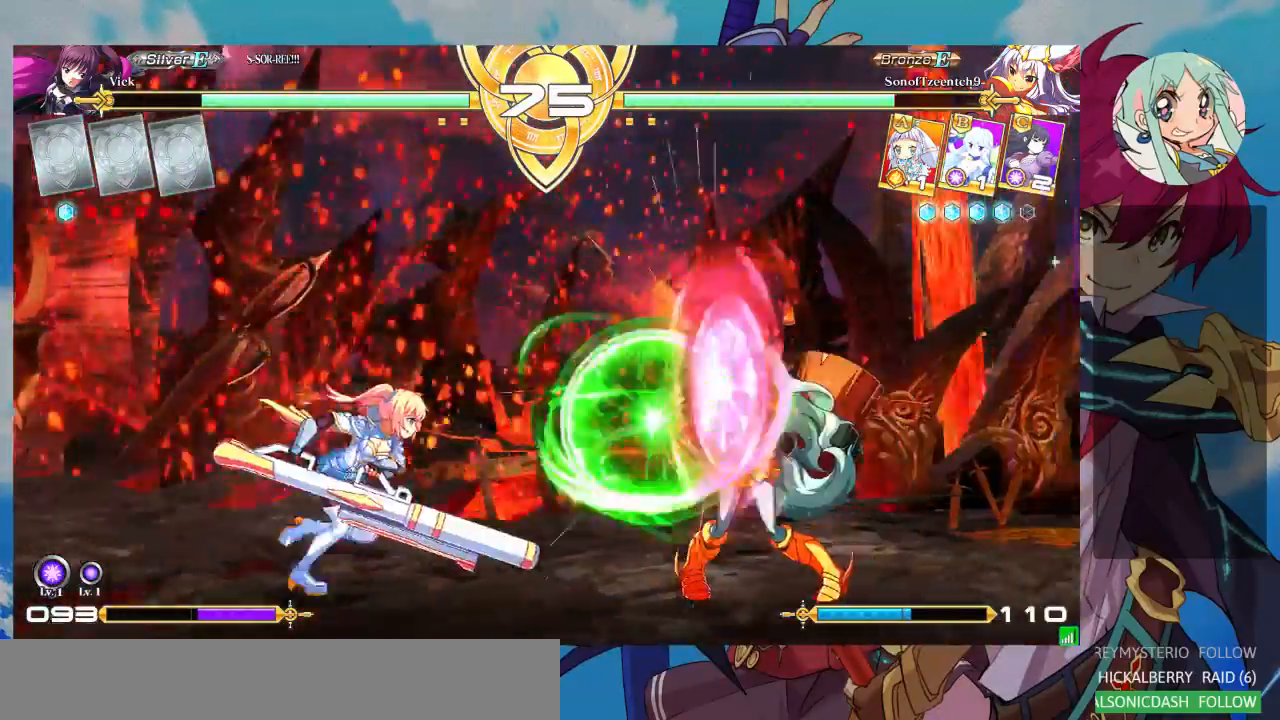
{"buttons": [], "left_stick": "center", "events": [[267, "R1", "down"], [400, "R1", "up"], [500, "left_stick", "center"]]}
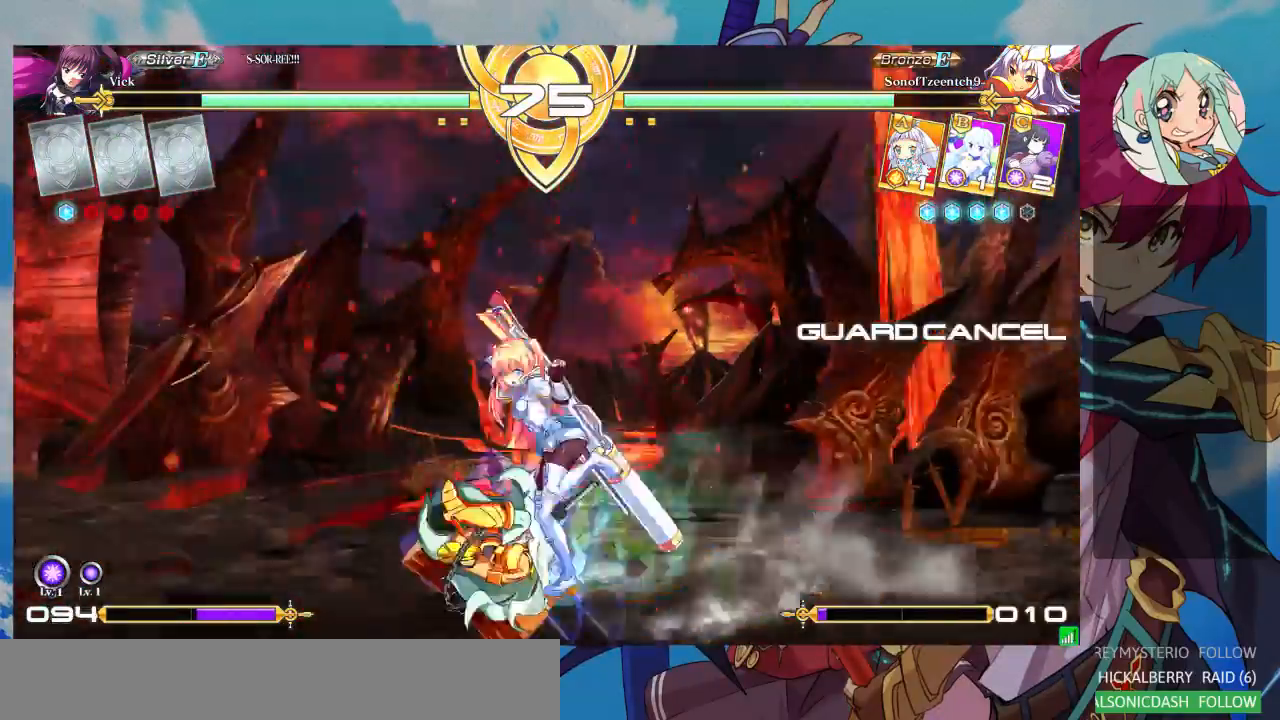
{"buttons": [], "left_stick": "up-right", "events": [[267, "left_stick", "right"], [400, "left_stick", "up-right"]]}
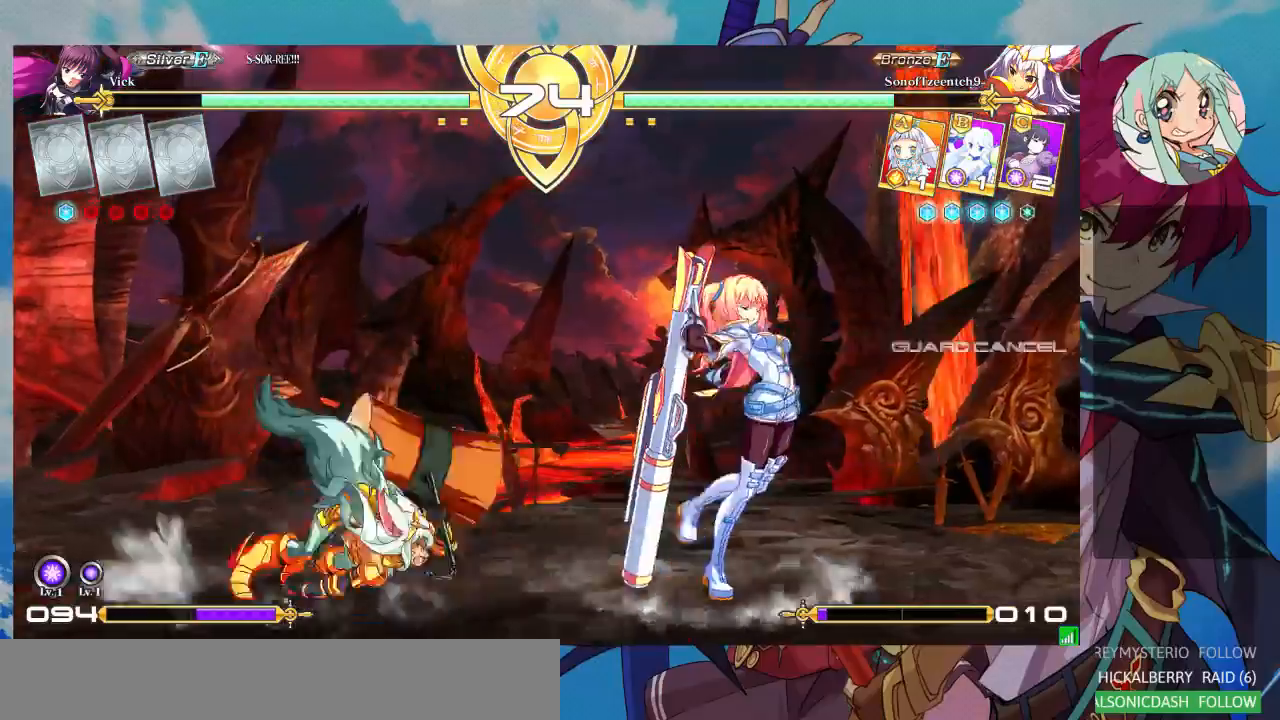
{"buttons": [], "left_stick": "up-right", "events": []}
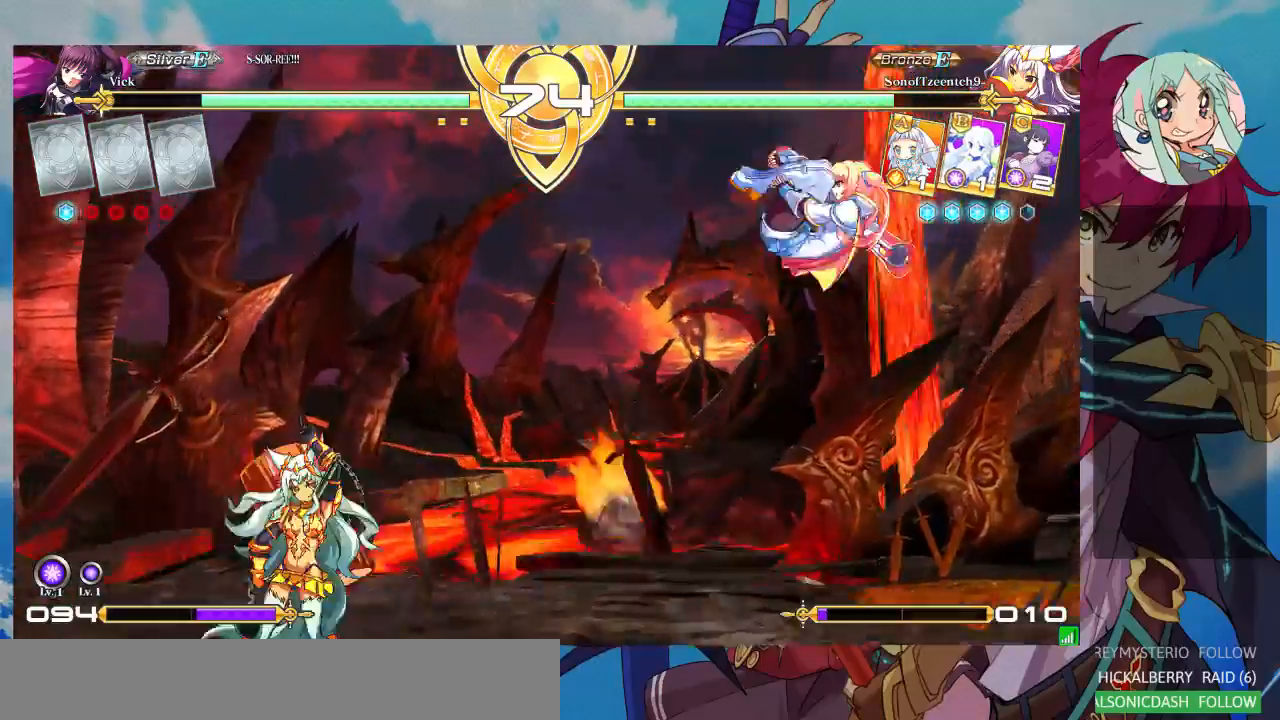
{"buttons": [], "left_stick": "center", "events": [[67, "left_stick", "center"], [133, "TRIANGLE", "down"], [267, "TRIANGLE", "up"], [400, "CROSS", "down"], [500, "CROSS", "up"]]}
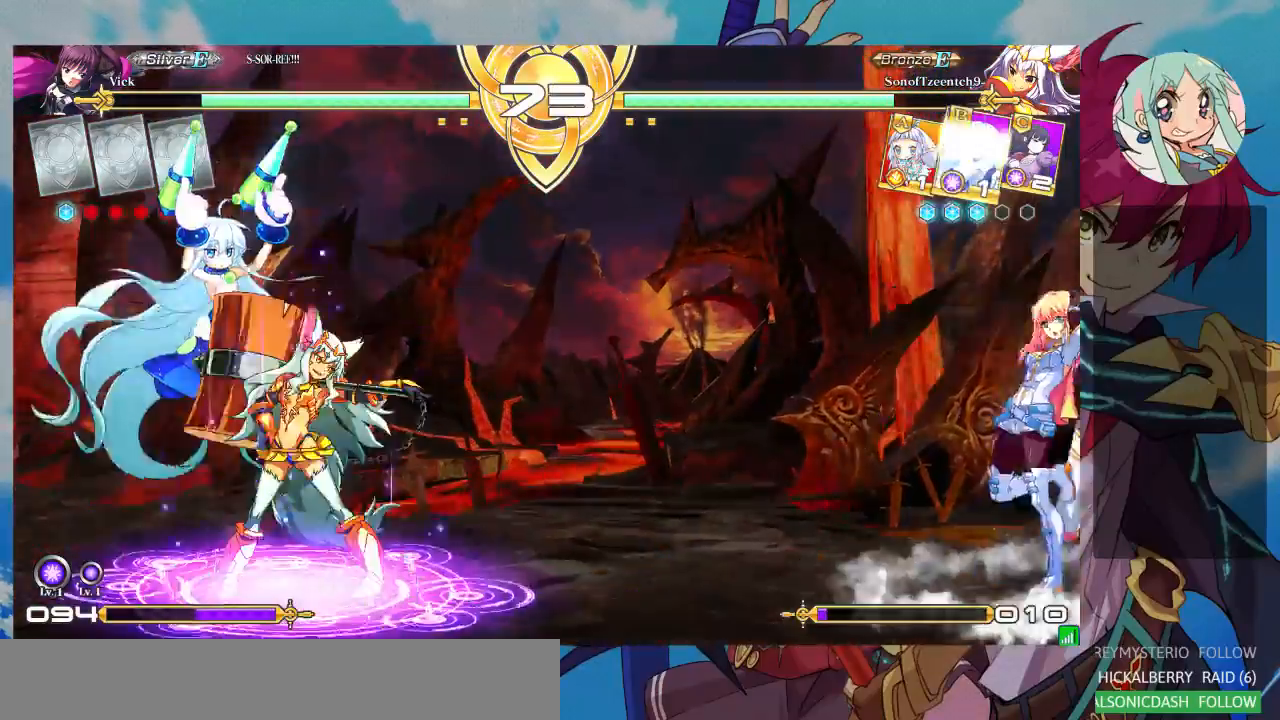
{"buttons": [], "left_stick": "right", "events": [[67, "CROSS", "down"], [100, "left_stick", "right"], [167, "CROSS", "up"]]}
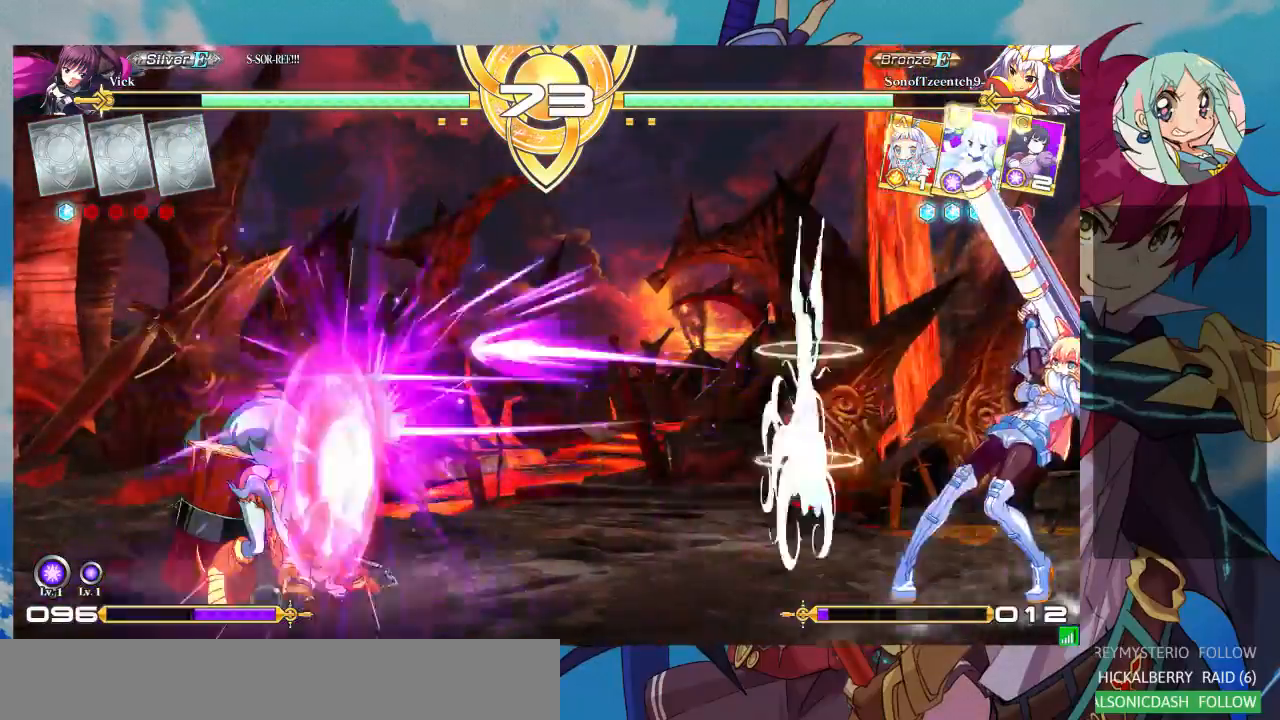
{"buttons": [], "left_stick": "up-right", "events": [[33, "left_stick", "up-right"]]}
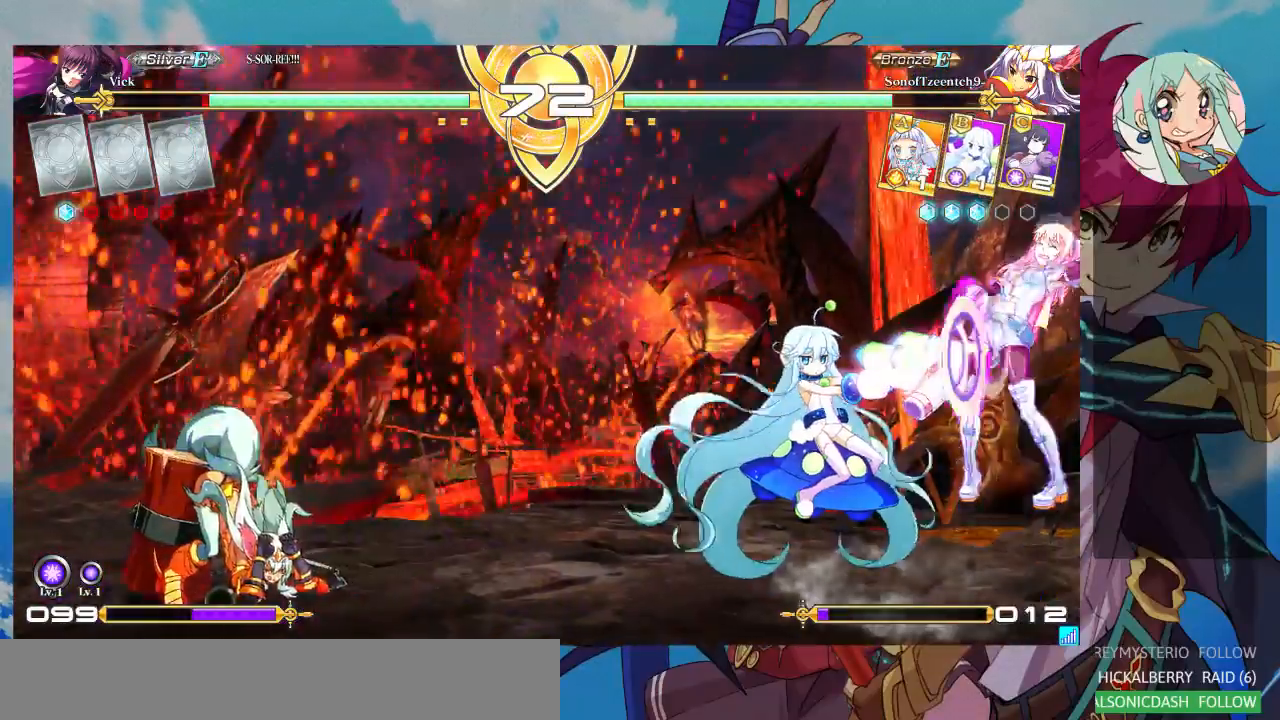
{"buttons": [], "left_stick": "right"}
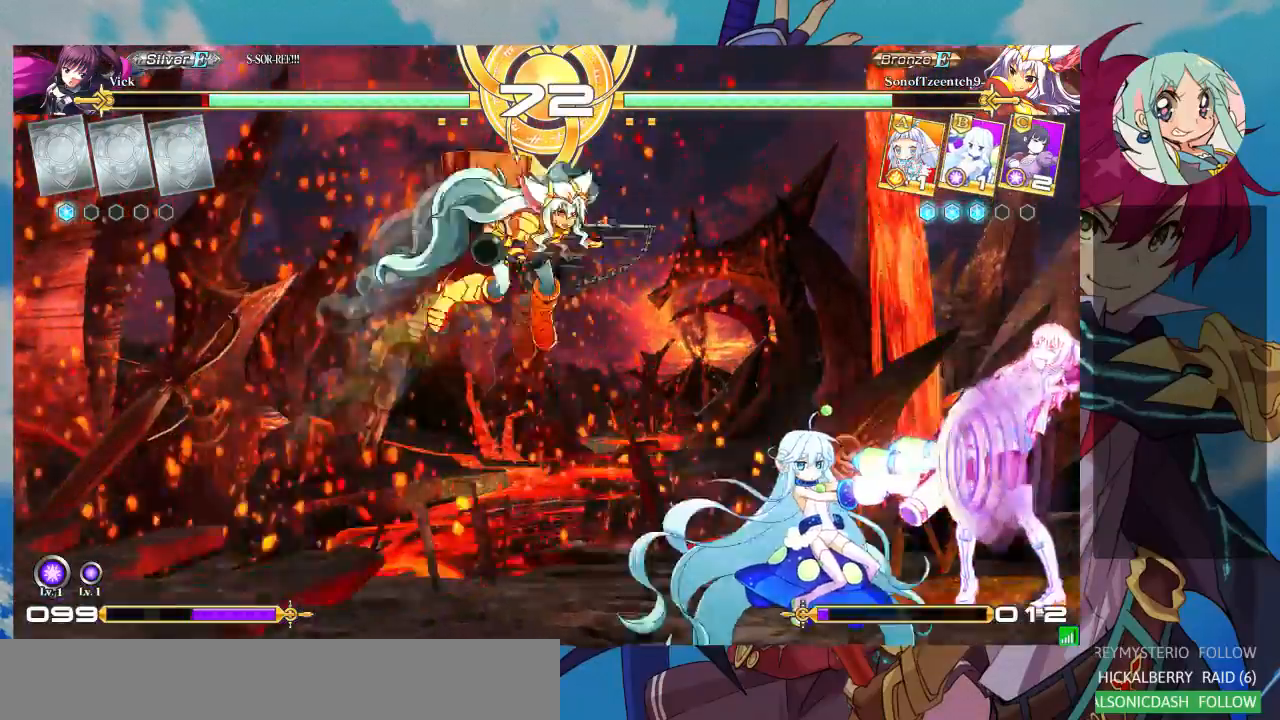
{"buttons": ["SQUARE", "TRIANGLE", "R1"], "left_stick": "right", "events": [[33, "left_stick", "down-right"], [233, "left_stick", "right"], [433, "CROSS", "down"], [433, "R1", "down"], [433, "SQUARE", "down"], [433, "TRIANGLE", "down"], [500, "CROSS", "up"]]}
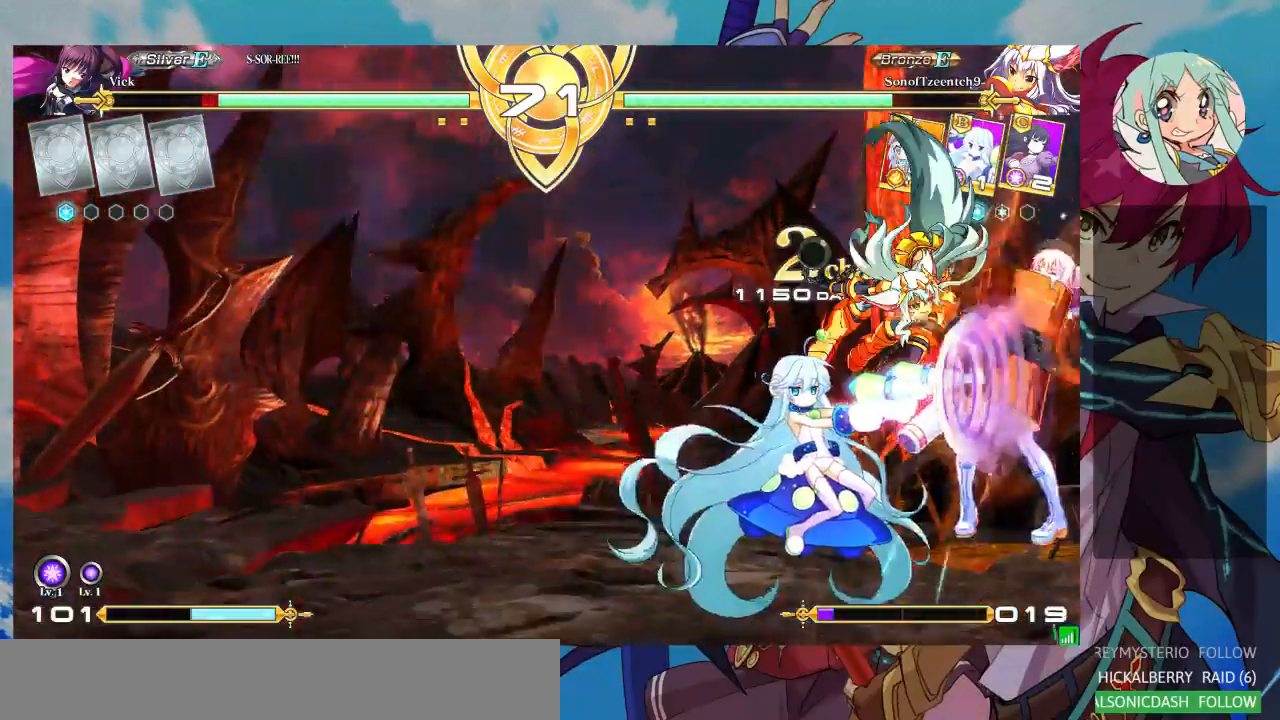
{"buttons": ["CROSS", "SQUARE"], "left_stick": "right", "events": [[33, "R1", "up"], [33, "SQUARE", "up"], [33, "TRIANGLE", "up"], [467, "CROSS", "down"], [467, "SQUARE", "down"]]}
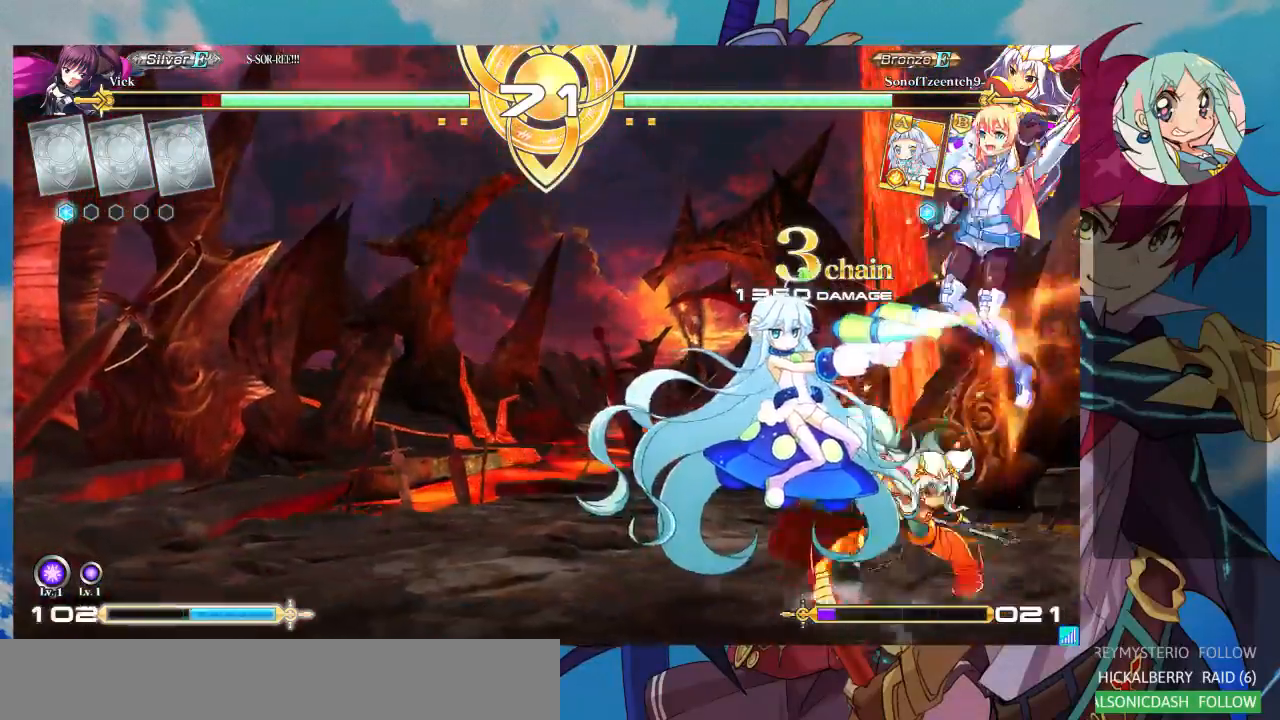
{"buttons": [], "left_stick": "right", "events": [[33, "CROSS", "up"], [33, "SQUARE", "up"]]}
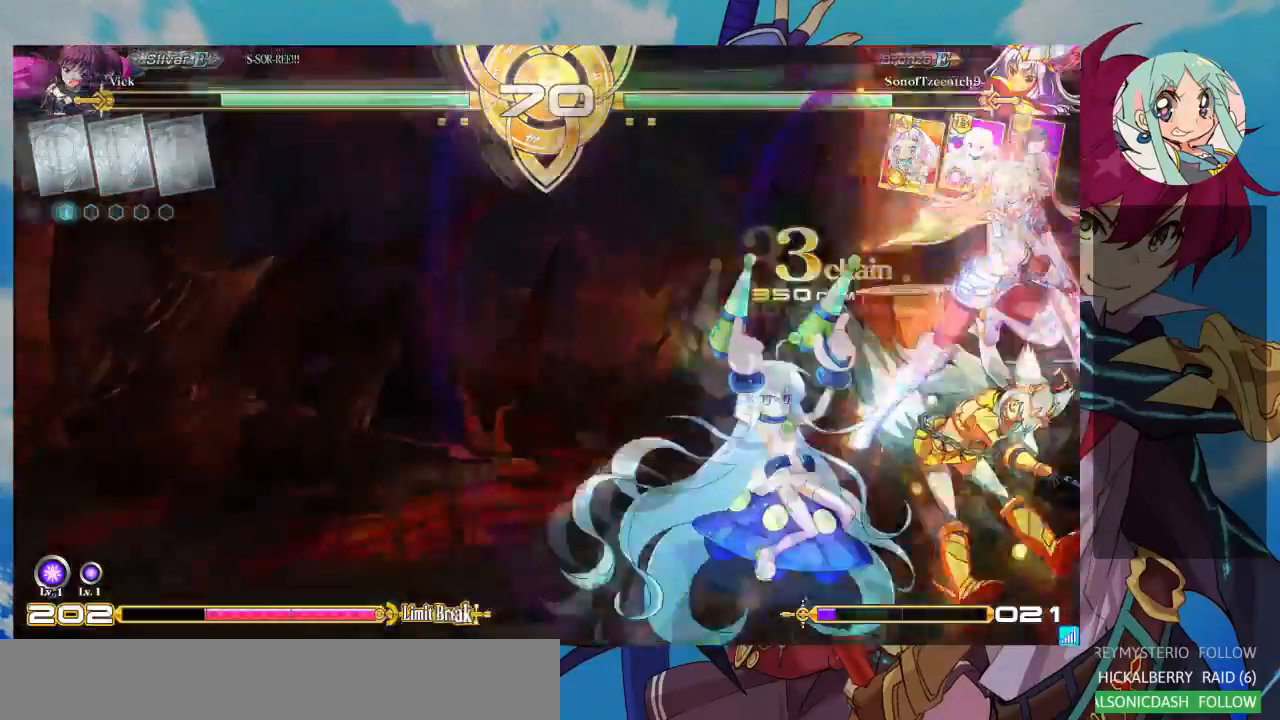
{"buttons": [], "left_stick": "center", "events": [[333, "left_stick", "center"]]}
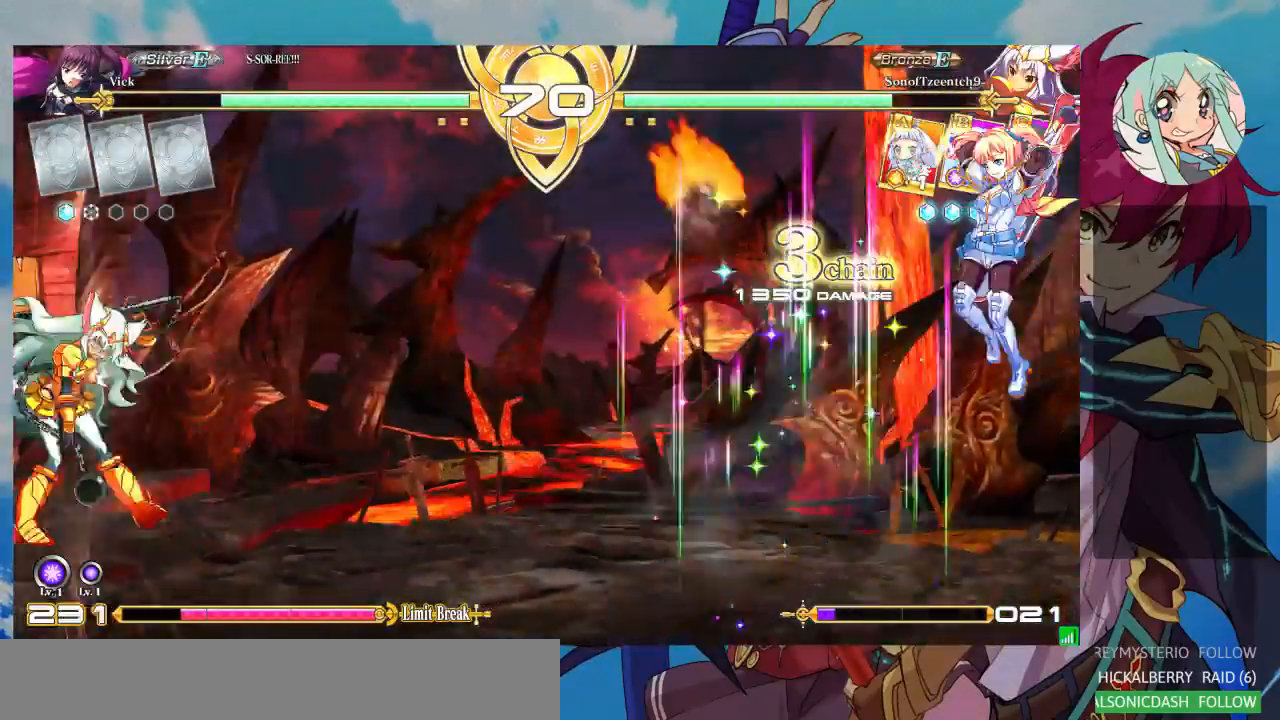
{"buttons": ["R1"], "left_stick": "right", "events": [[300, "left_stick", "left"], [367, "left_stick", "down"], [467, "R1", "down"], [467, "left_stick", "right"]]}
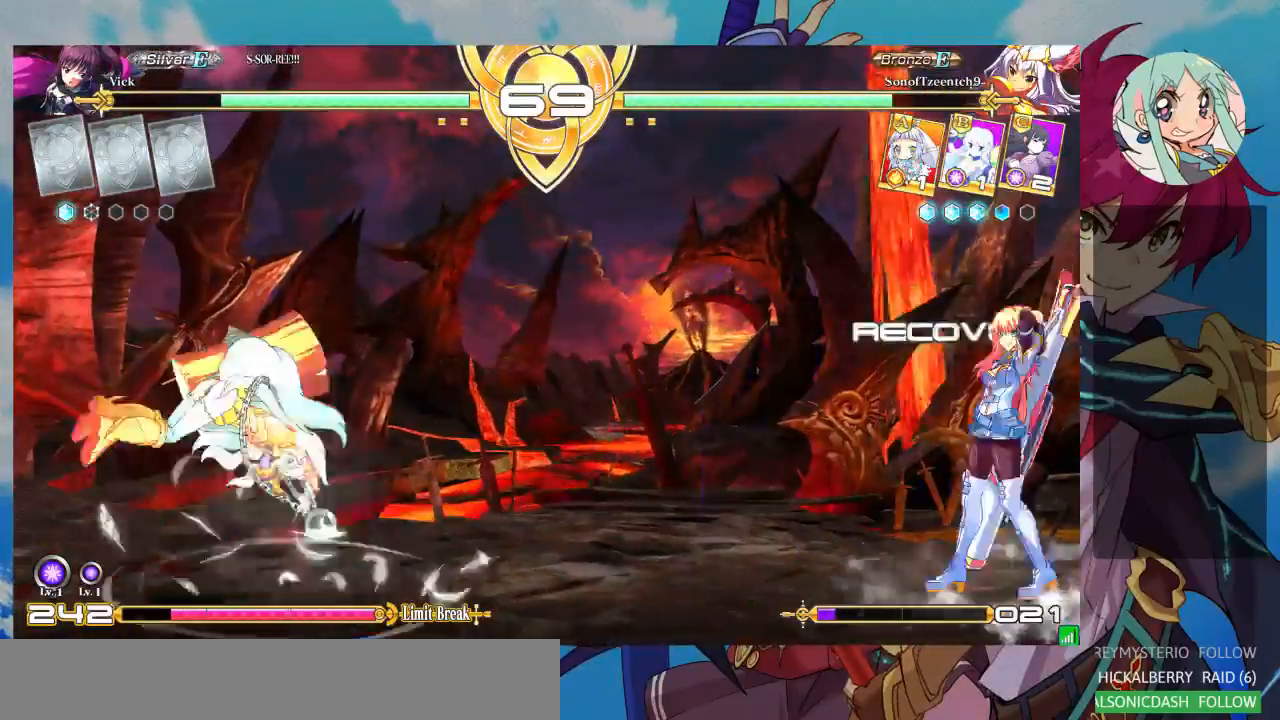
{"buttons": [], "left_stick": "center", "events": [[33, "R1", "up"], [33, "left_stick", "center"]]}
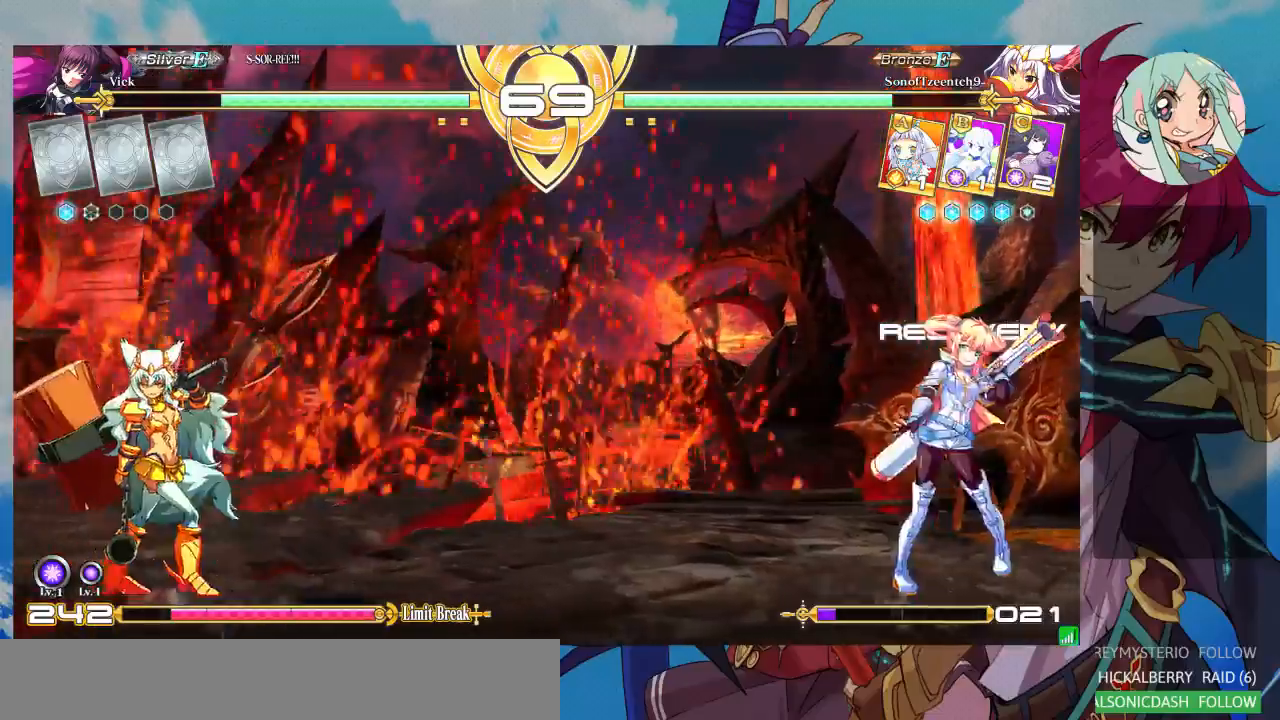
{"buttons": [], "left_stick": "left", "events": [[33, "left_stick", "right"], [333, "left_stick", "up"], [433, "left_stick", "center"], [500, "left_stick", "left"]]}
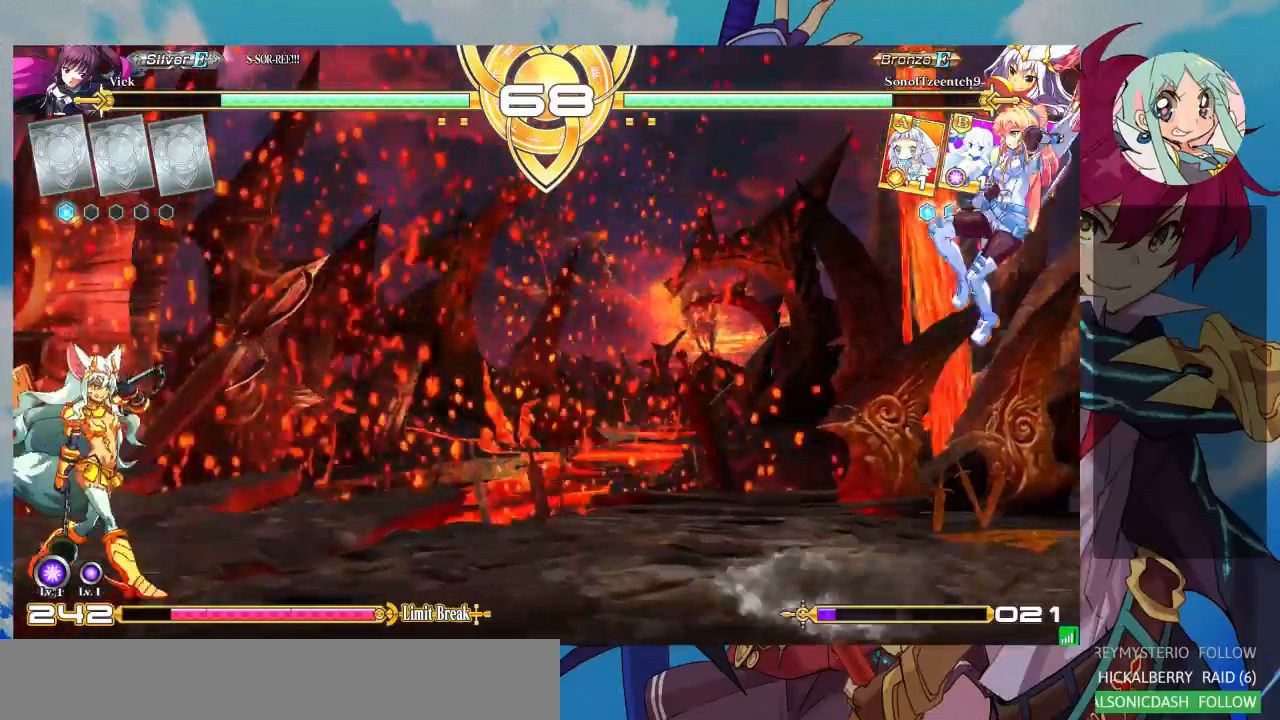
{"buttons": [], "left_stick": "center"}
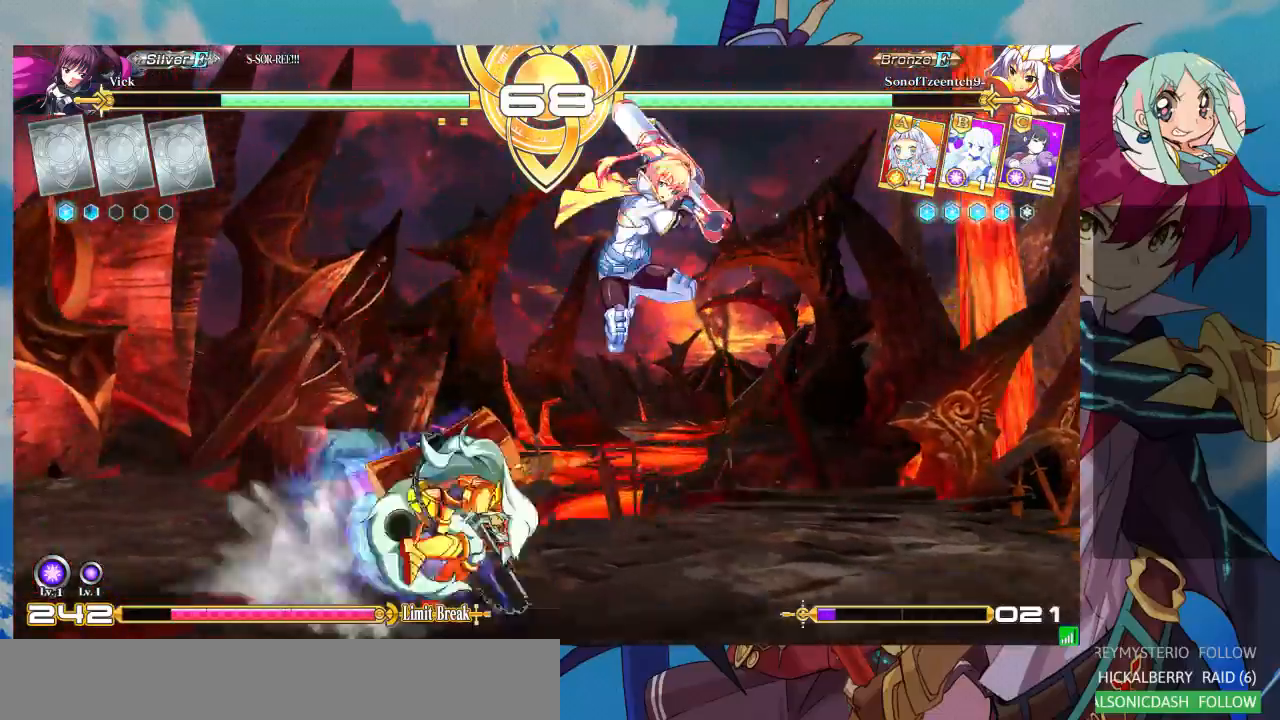
{"buttons": ["TRIANGLE"], "left_stick": "down-left", "events": [[233, "left_stick", "down-right"], [333, "SQUARE", "down"], [433, "left_stick", "down-left"], [467, "SQUARE", "up"], [500, "TRIANGLE", "down"]]}
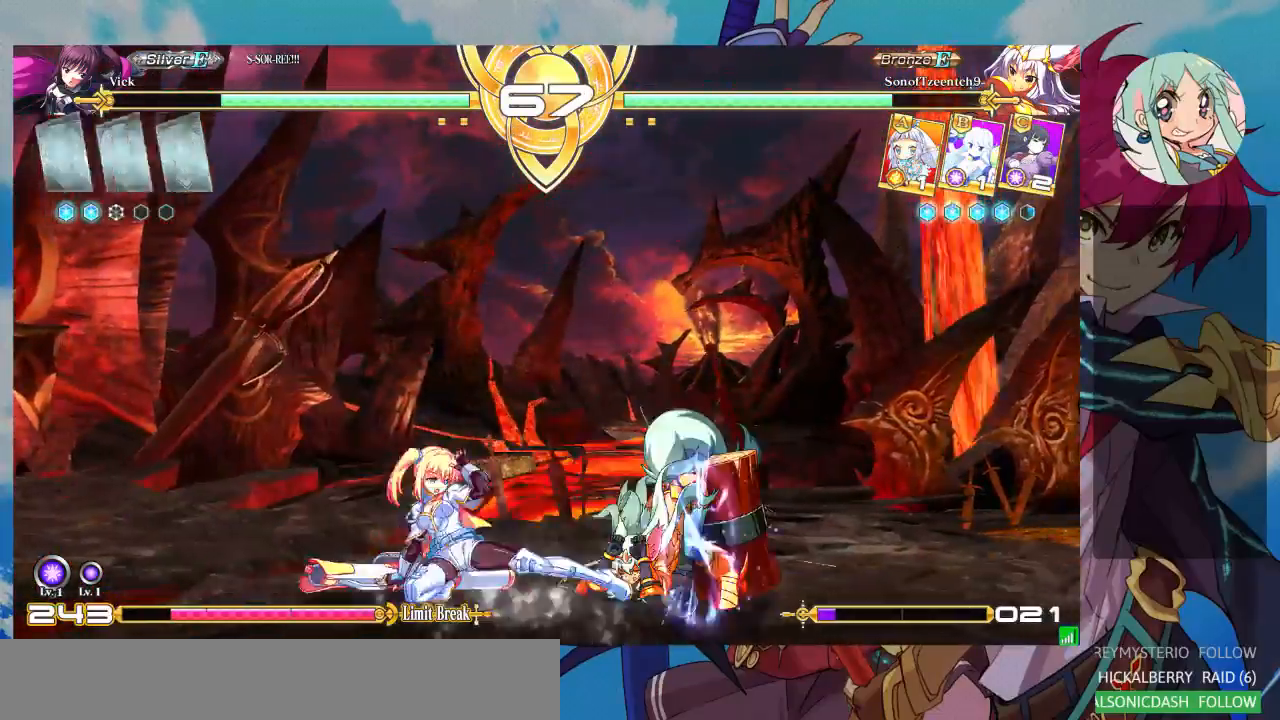
{"buttons": ["R1"], "left_stick": "center", "events": [[67, "left_stick", "center"], [133, "TRIANGLE", "up"], [367, "R1", "down"]]}
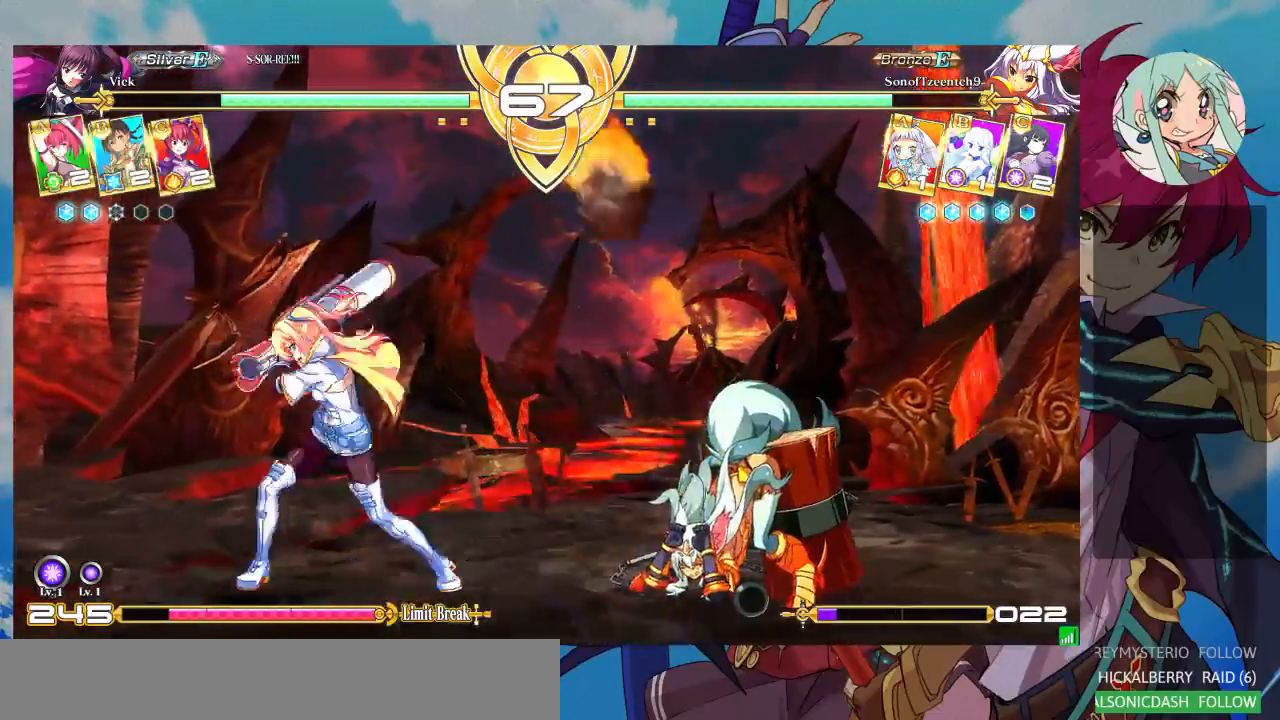
{"buttons": ["CROSS"], "left_stick": "center", "events": [[33, "R1", "up"], [133, "CROSS", "down"], [233, "CROSS", "up"], [267, "CROSS", "down"]]}
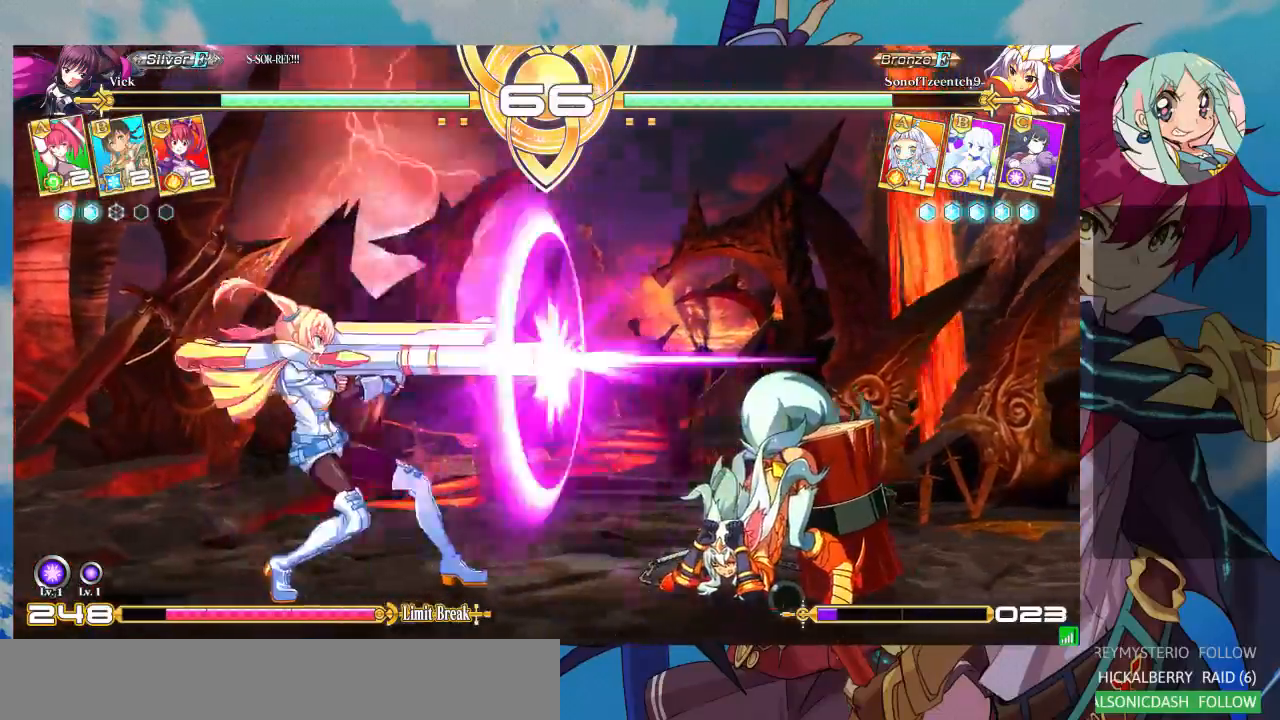
{"buttons": [], "left_stick": "up", "events": [[67, "CROSS", "up"], [500, "left_stick", "up"]]}
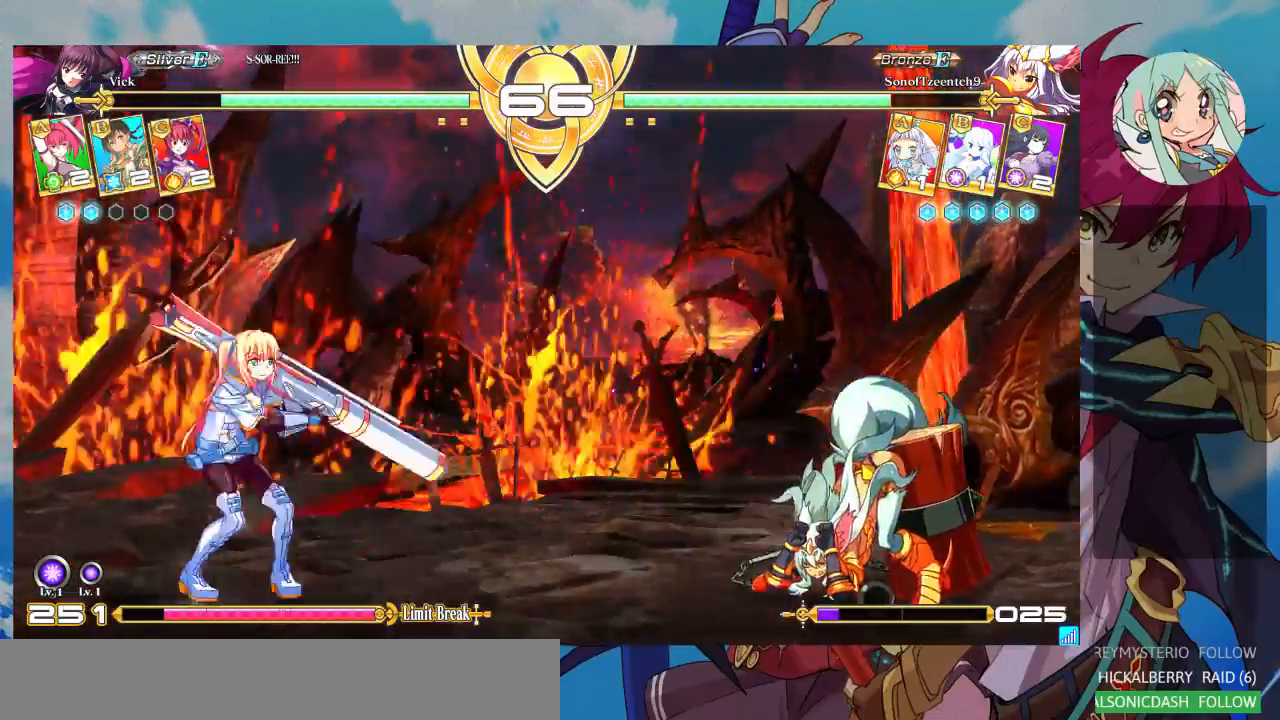
{"buttons": [], "left_stick": "center", "events": [[200, "left_stick", "left"], [267, "left_stick", "center"], [333, "left_stick", "left"], [500, "left_stick", "center"]]}
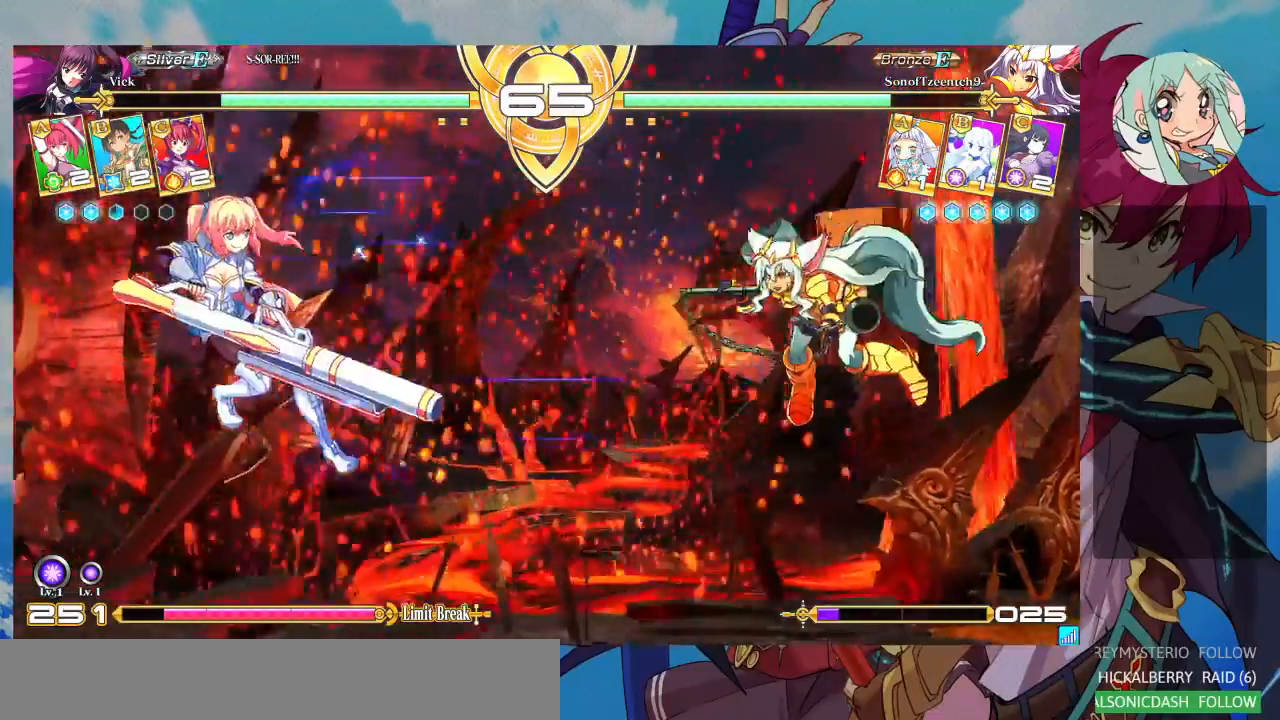
{"buttons": [], "left_stick": "left", "events": [[33, "CROSS", "down"], [267, "CROSS", "up"], [467, "left_stick", "left"]]}
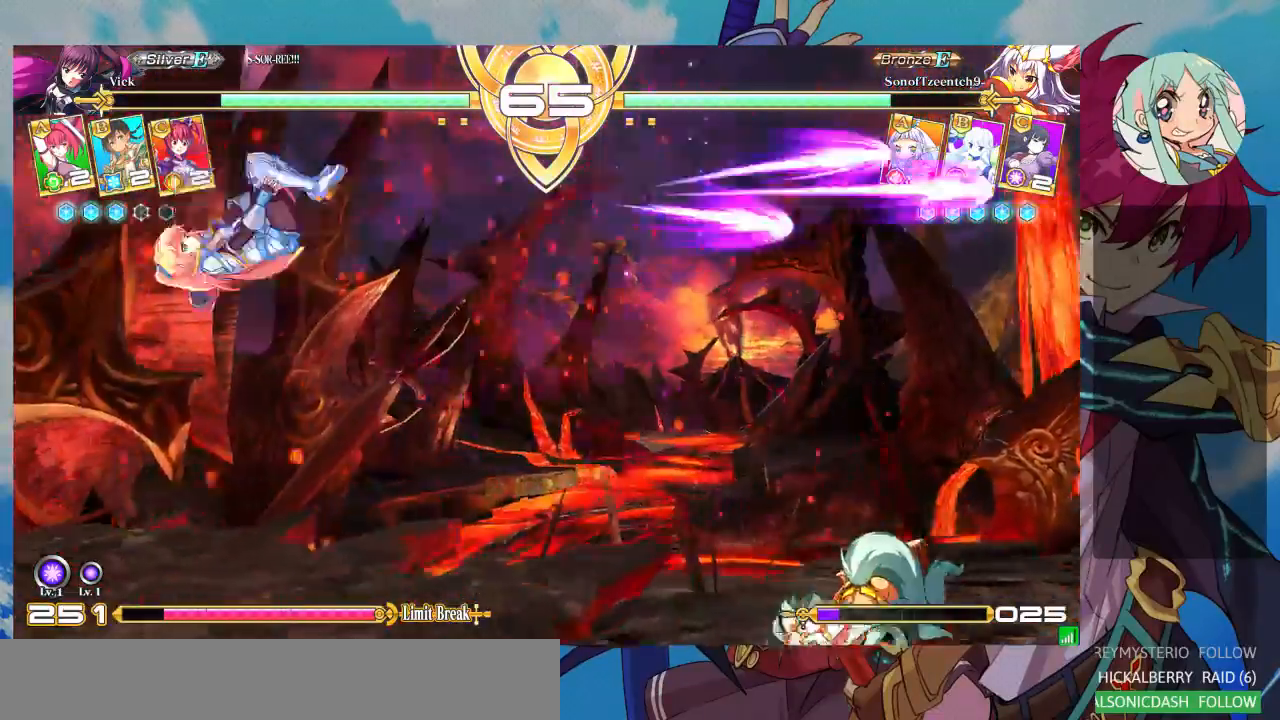
{"buttons": [], "left_stick": "up-left", "events": [[400, "left_stick", "up-left"]]}
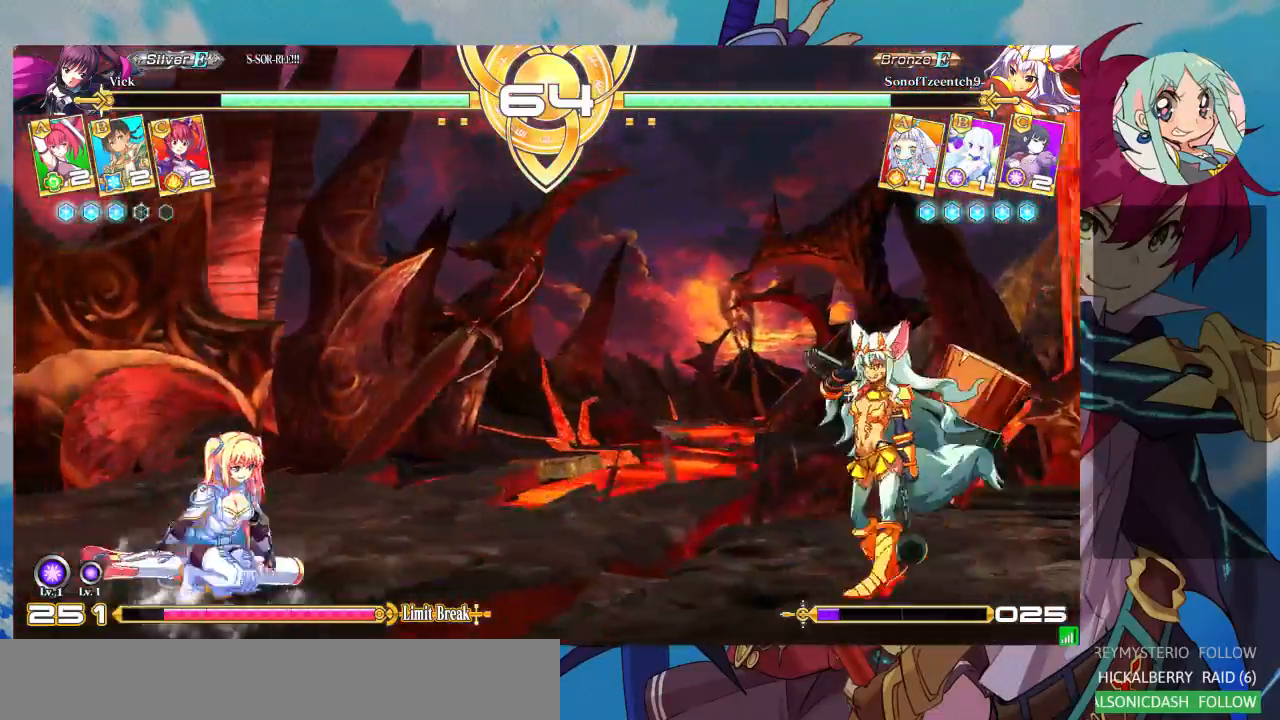
{"buttons": [], "left_stick": "down", "events": [[133, "left_stick", "center"], [167, "SQUARE", "down"], [233, "SQUARE", "up"], [267, "left_stick", "down"], [367, "CROSS", "down"], [367, "left_stick", "center"], [433, "CROSS", "up"], [500, "left_stick", "down"]]}
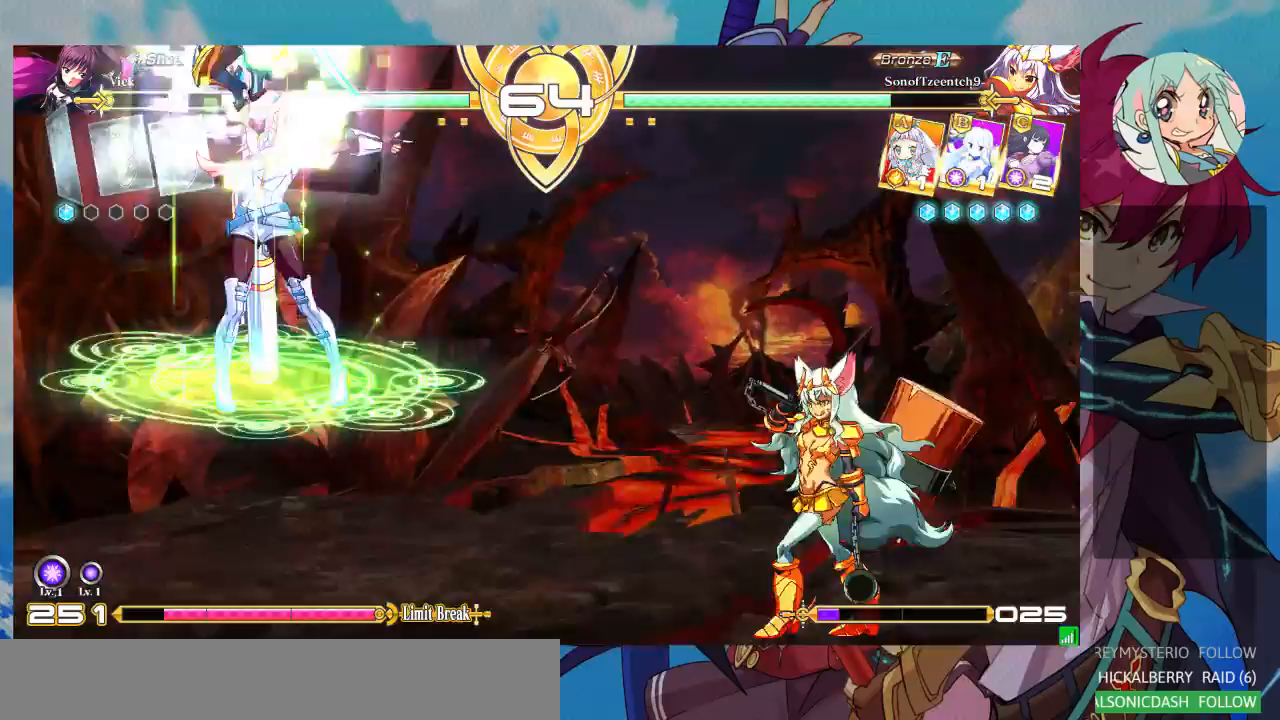
{"buttons": [], "left_stick": "right", "events": [[67, "CROSS", "down"], [100, "CROSS", "up"], [100, "left_stick", "center"], [200, "CROSS", "down"], [267, "CROSS", "up"], [333, "CROSS", "down"], [400, "CROSS", "up"], [500, "left_stick", "right"]]}
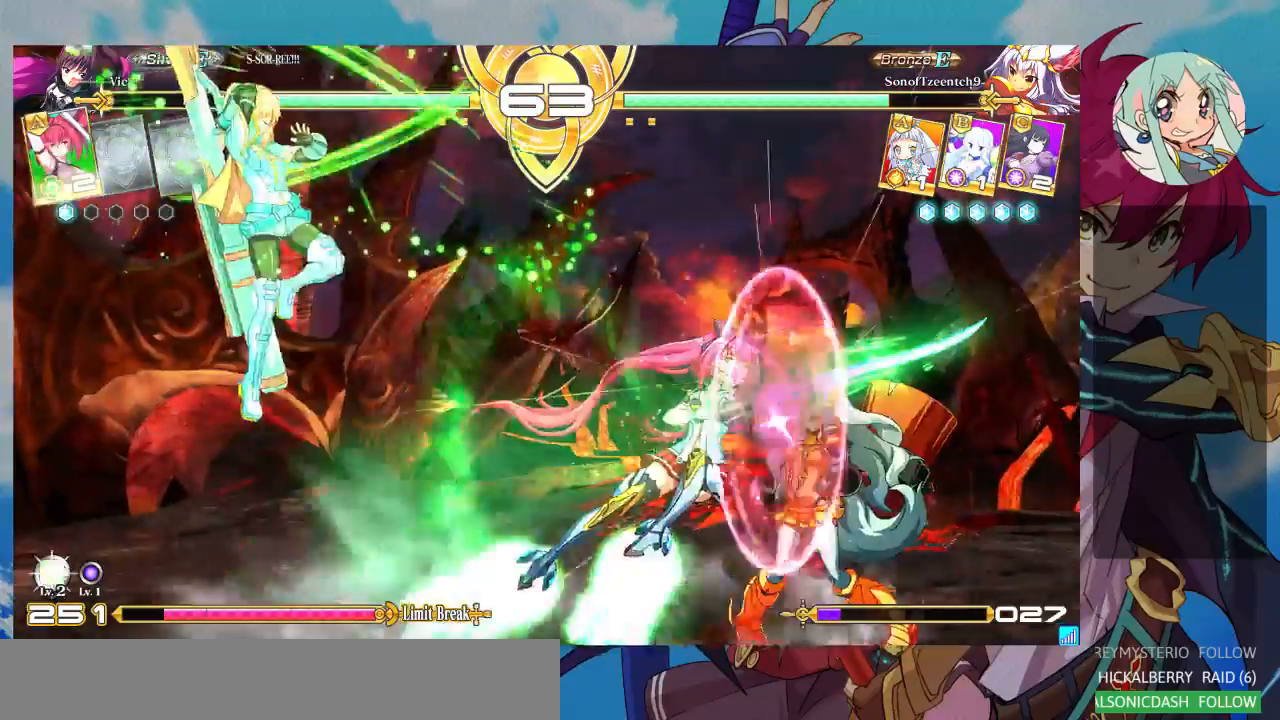
{"buttons": ["R1"], "left_stick": "right", "events": [[67, "left_stick", "center"], [300, "left_stick", "right"], [500, "R1", "down"]]}
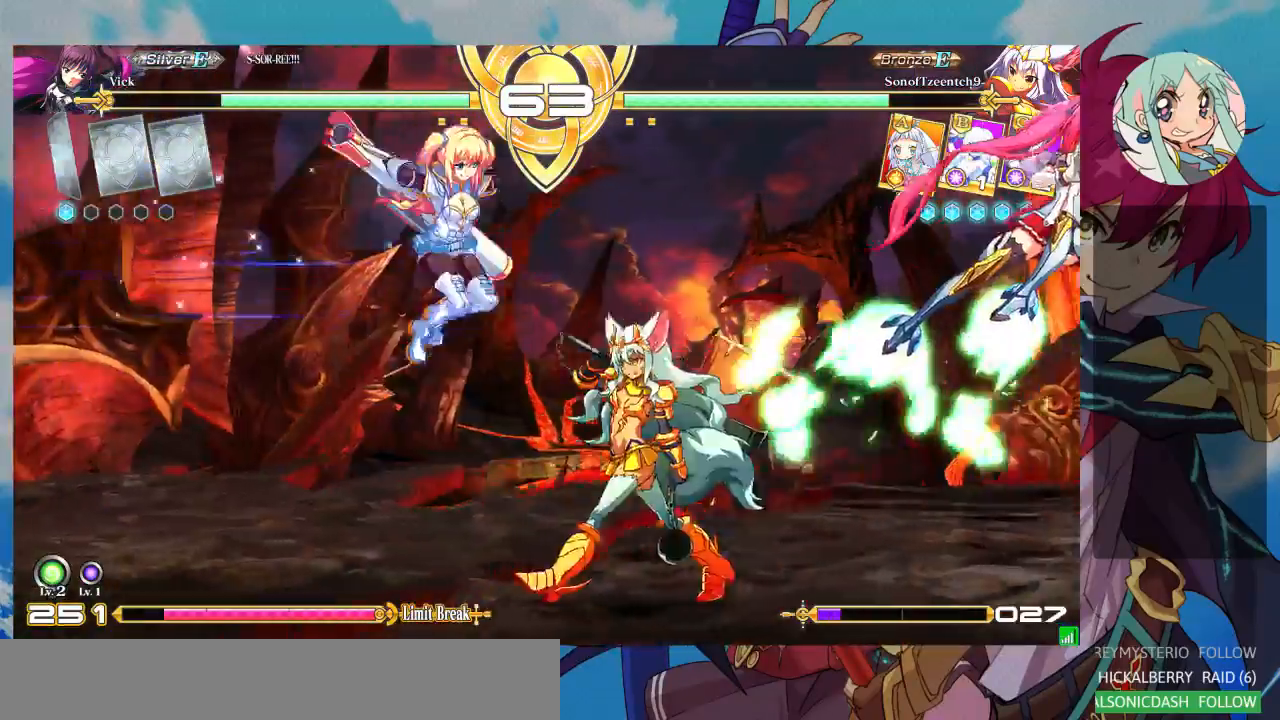
{"buttons": ["SQUARE"], "left_stick": "down-right", "events": [[67, "left_stick", "center"], [133, "R1", "up"], [300, "left_stick", "down"], [400, "left_stick", "down-right"], [467, "SQUARE", "down"]]}
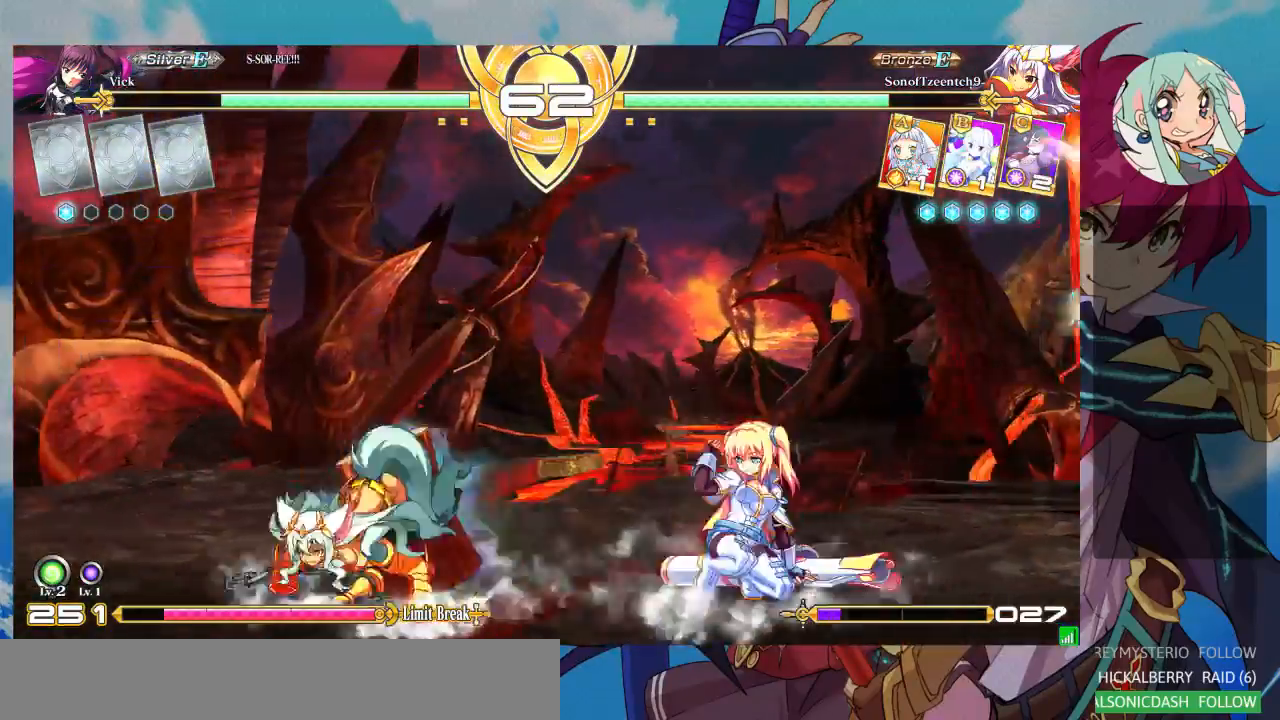
{"buttons": [], "left_stick": "center", "events": [[100, "SQUARE", "up"], [167, "left_stick", "center"], [267, "left_stick", "up-right"], [433, "left_stick", "right"], [500, "left_stick", "center"]]}